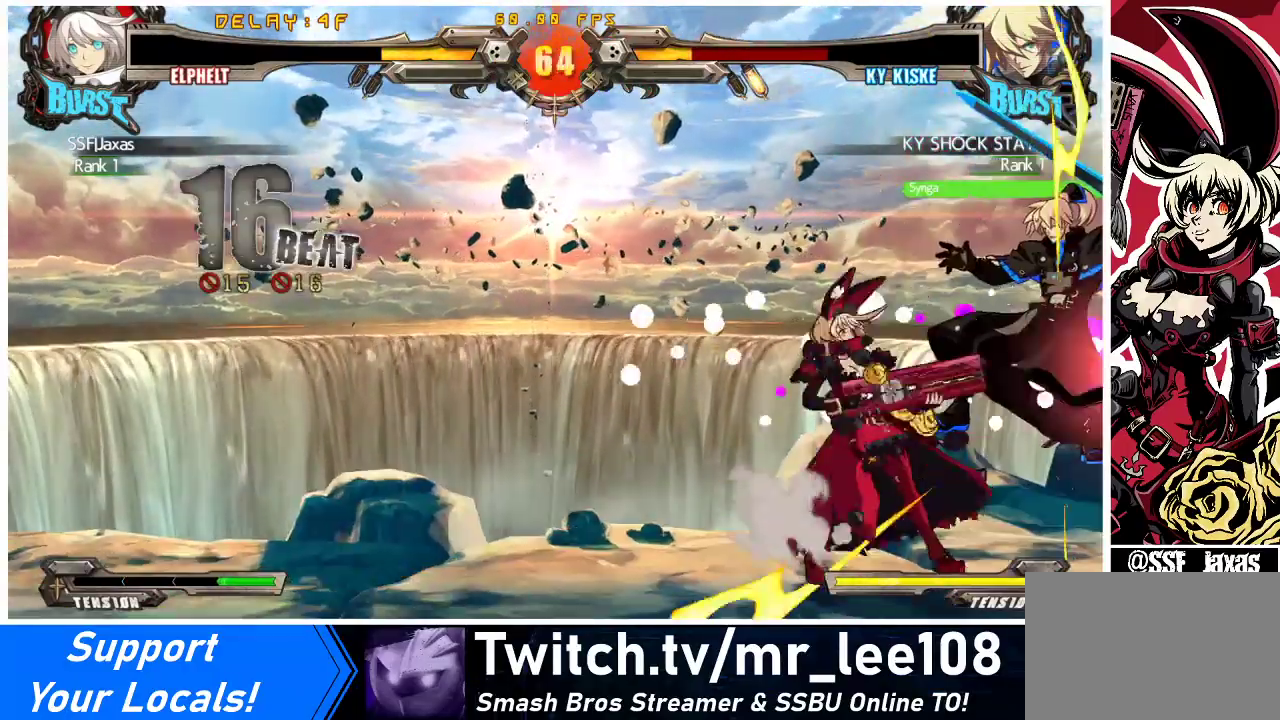
Gameplay with a controller (arcade stick); each line is a JSON object with the inputs held at the frame after it. "events" lists button and stick changes between this image and that frame as [ms after this image, input, new state], when the widget could be followed in between. Not read: L3 R3 other_buttons.
{"buttons": [], "events": [[33, "R1", "up"]]}
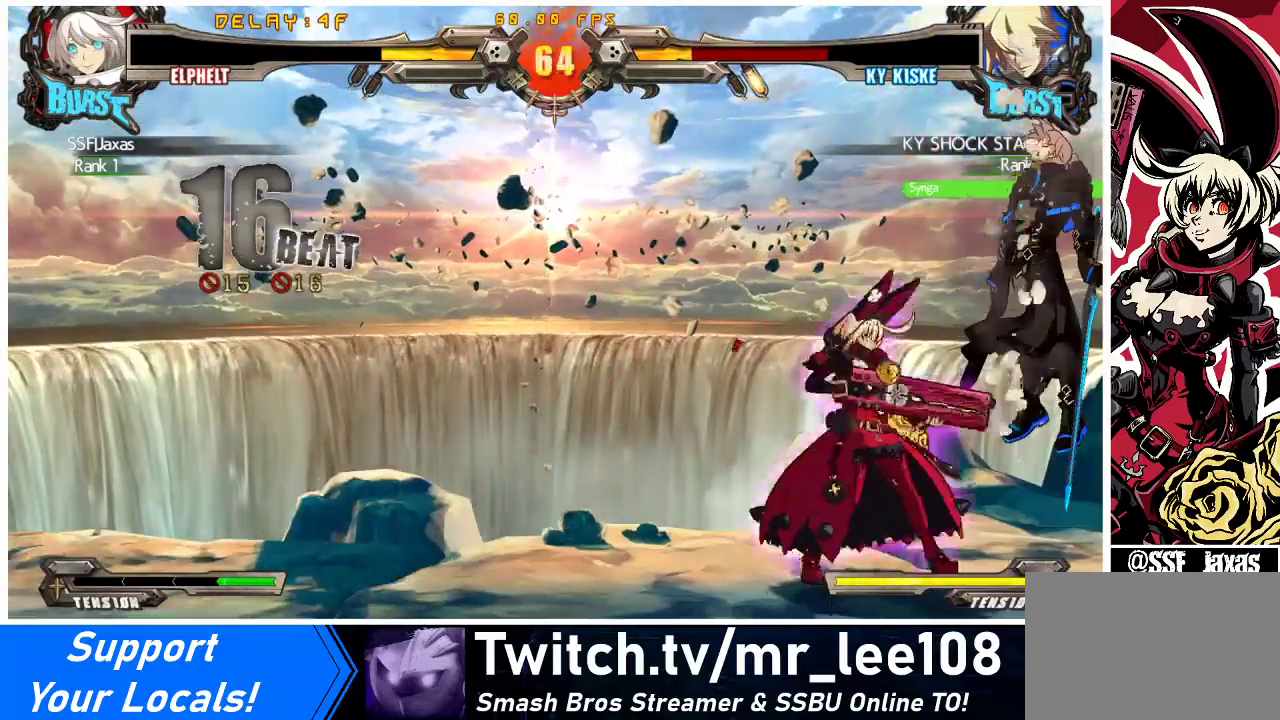
{"buttons": [], "events": [[33, "R1", "down"], [67, "DPAD_LEFT", "down"], [100, "R1", "up"], [133, "DPAD_LEFT", "up"], [167, "DPAD_RIGHT", "down"], [200, "R1", "down"], [233, "DPAD_RIGHT", "up"], [333, "R1", "up"]]}
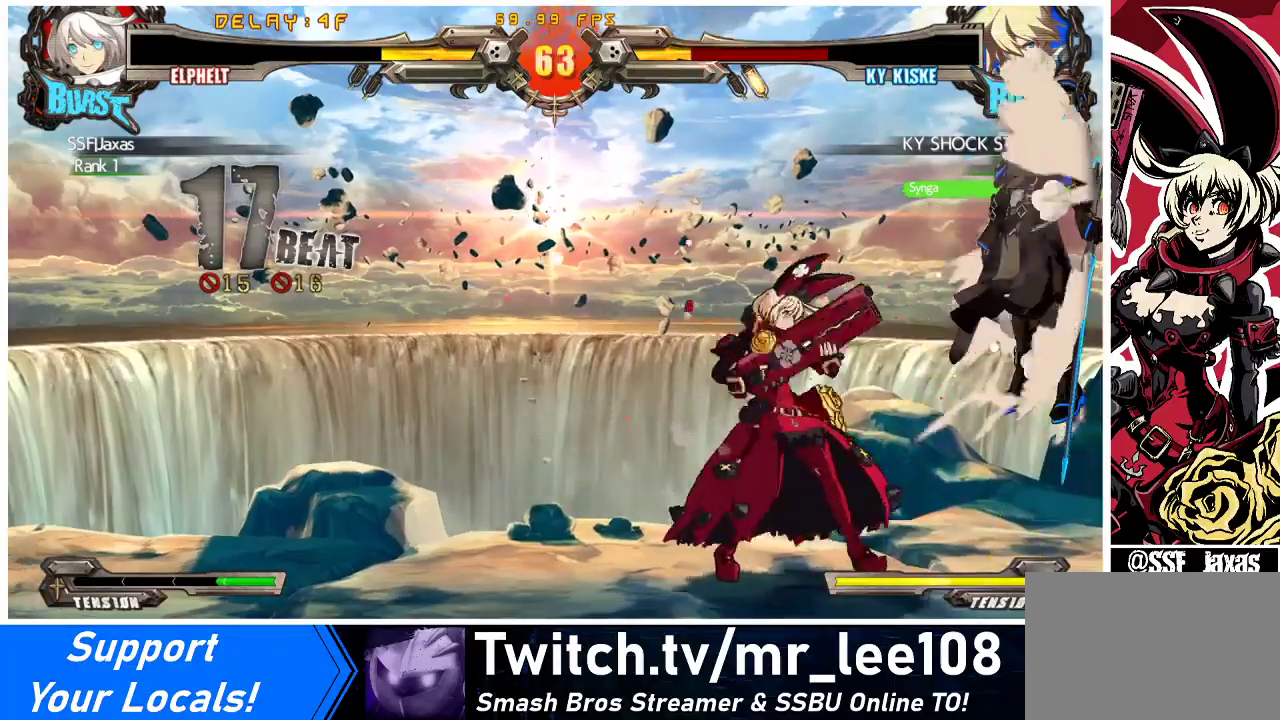
{"buttons": [], "events": [[33, "TRIANGLE", "down"], [100, "DPAD_DOWN", "down"], [167, "DPAD_RIGHT", "down"], [167, "TRIANGLE", "up"], [200, "DPAD_DOWN", "up"], [300, "CROSS", "down"], [300, "DPAD_RIGHT", "up"], [400, "CROSS", "up"]]}
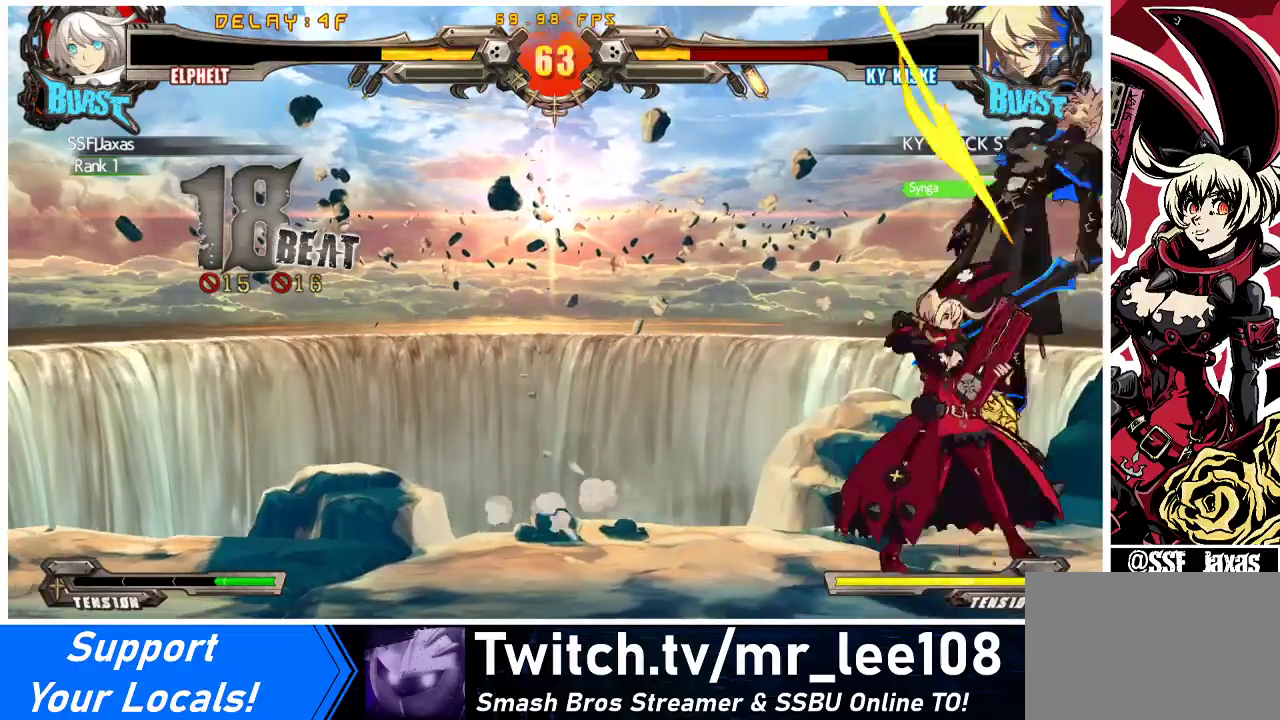
{"buttons": [], "events": [[233, "R1", "down"], [267, "DPAD_LEFT", "down"], [300, "R1", "up"], [333, "DPAD_LEFT", "up"], [367, "DPAD_RIGHT", "down"], [367, "R1", "down"], [400, "DPAD_RIGHT", "up"], [467, "R1", "up"]]}
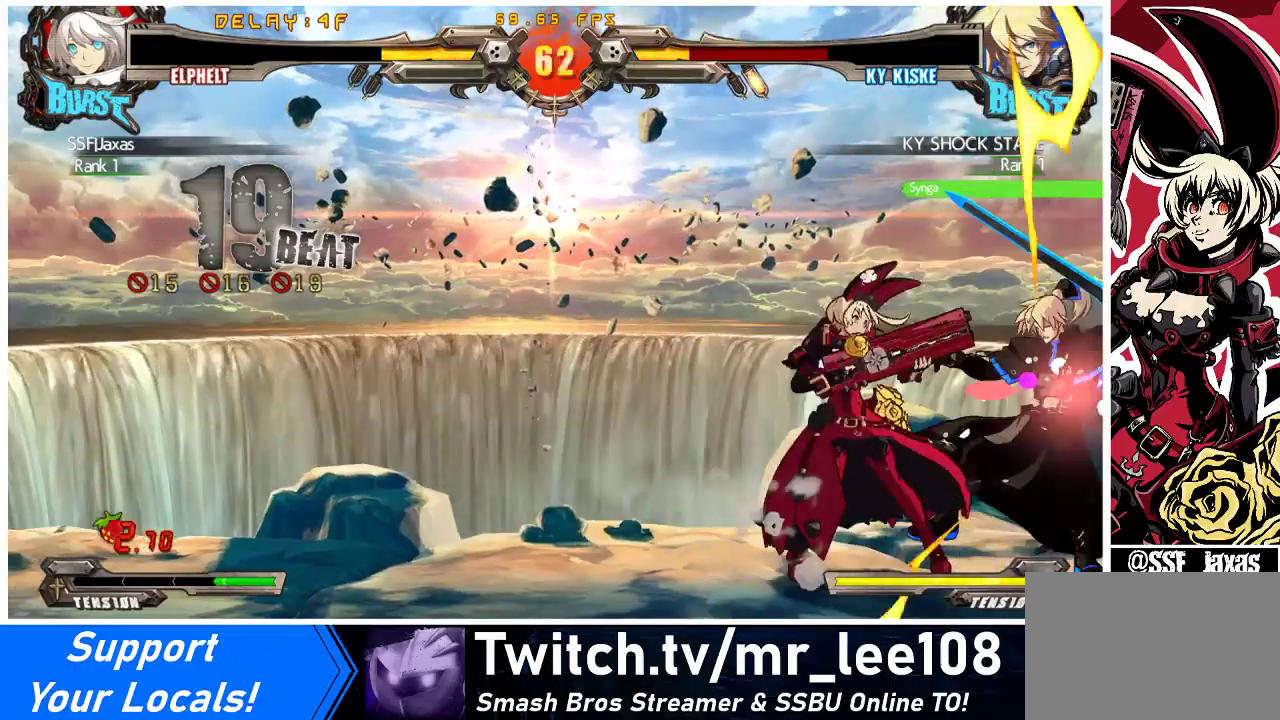
{"buttons": ["DPAD_LEFT"], "events": [[267, "CROSS", "down"], [367, "CROSS", "up"], [367, "R1", "down"], [500, "DPAD_LEFT", "down"], [500, "R1", "up"]]}
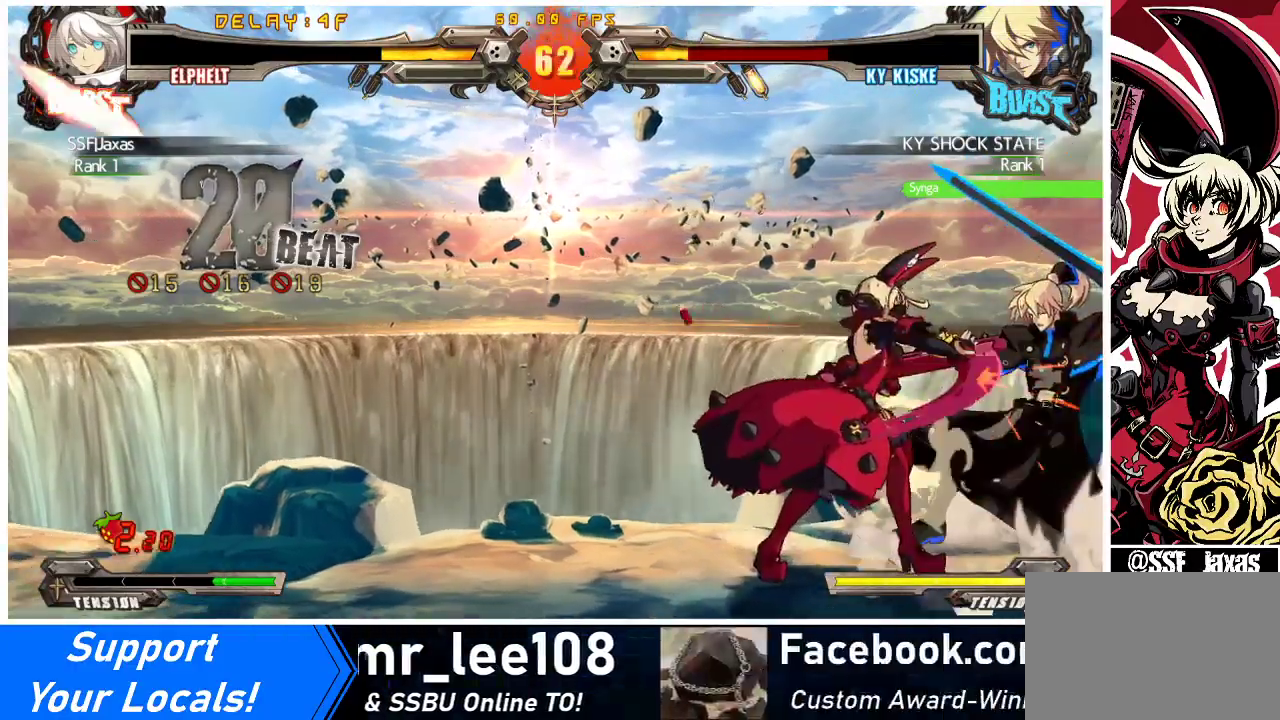
{"buttons": ["DPAD_LEFT"], "events": []}
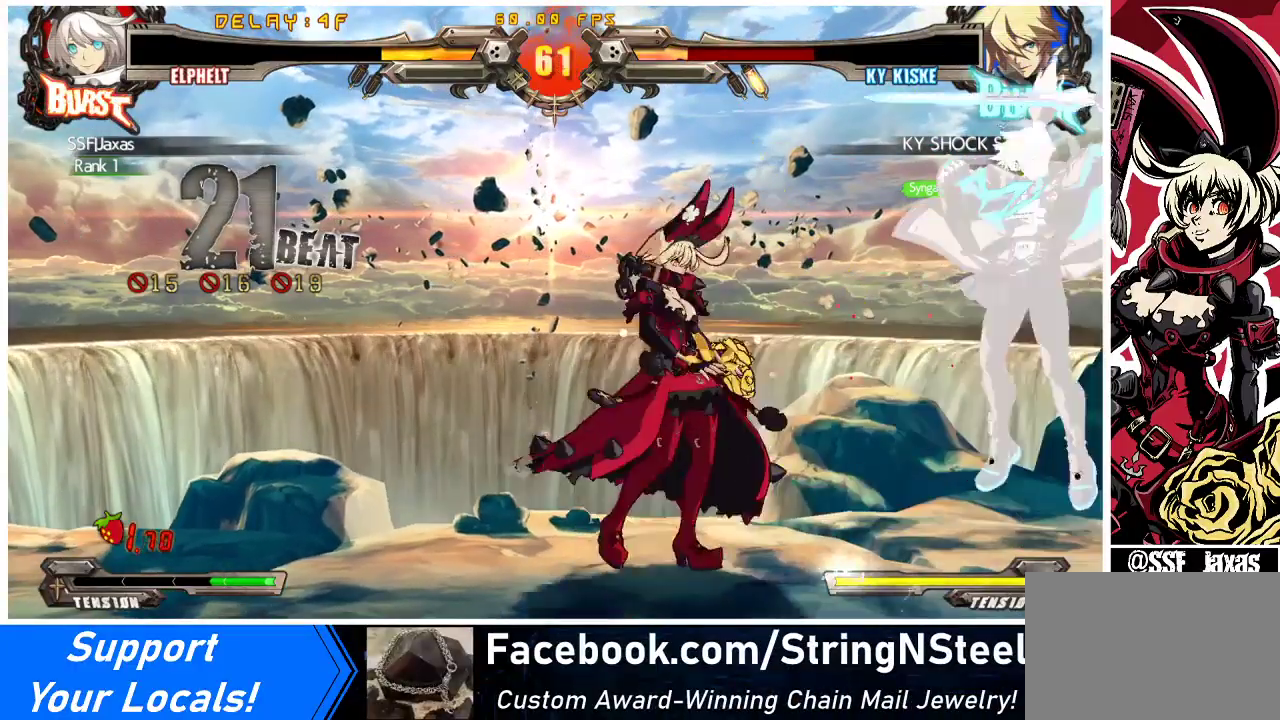
{"buttons": ["DPAD_DOWN"], "events": [[200, "DPAD_DOWN", "down"], [333, "CROSS", "down"], [367, "DPAD_LEFT", "up"], [433, "CROSS", "up"]]}
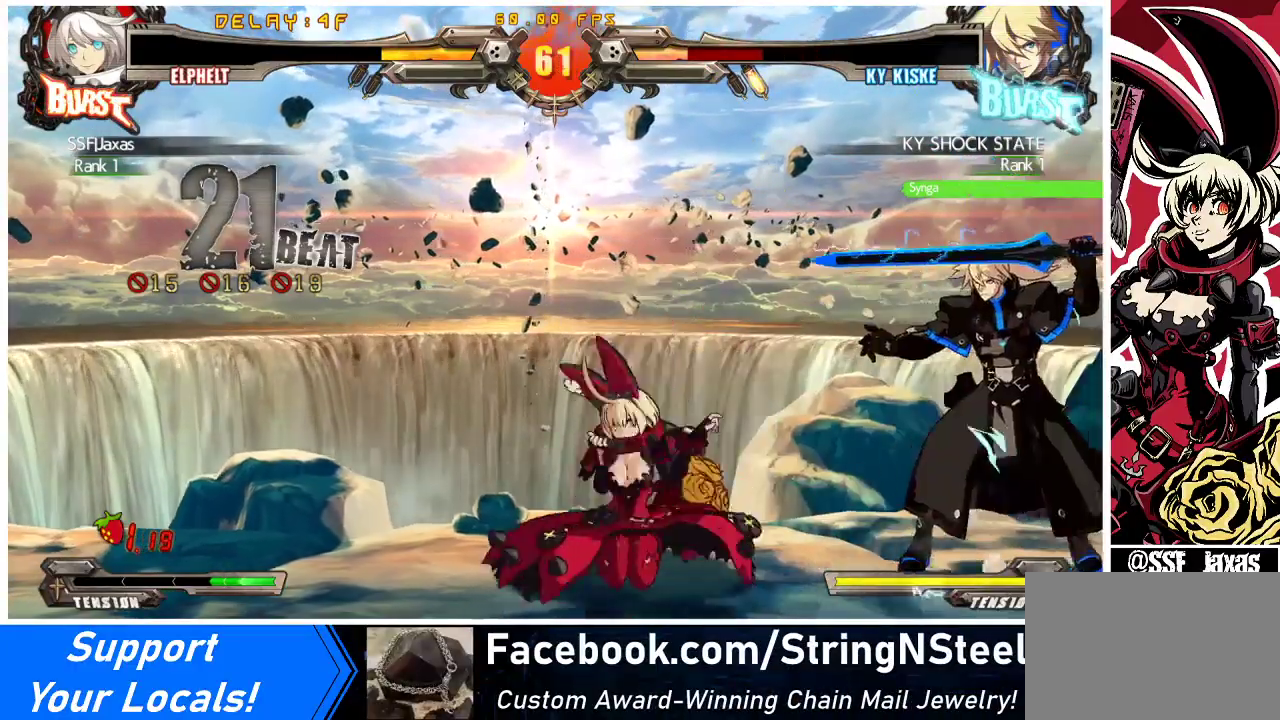
{"buttons": ["DPAD_DOWN", "DPAD_LEFT"], "events": [[67, "DPAD_LEFT", "down"]]}
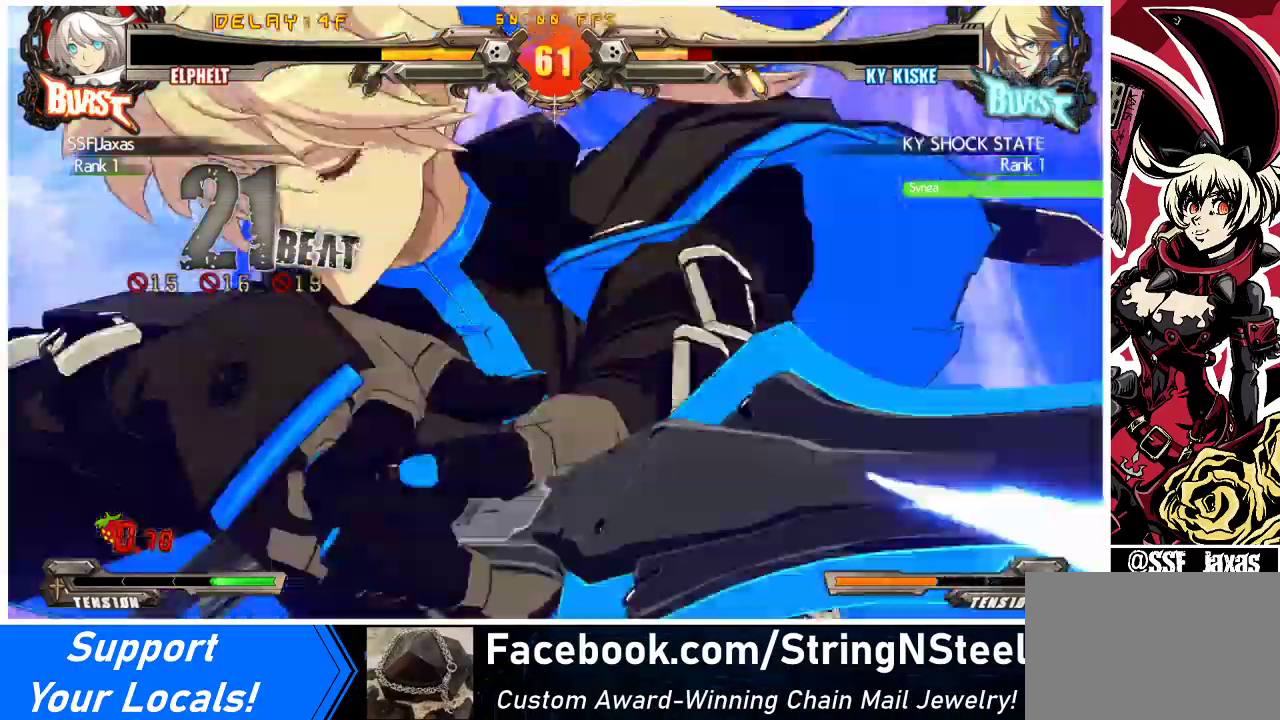
{"buttons": ["SQUARE", "TRIANGLE", "DPAD_DOWN", "DPAD_LEFT"], "events": [[167, "SQUARE", "down"], [167, "TRIANGLE", "down"]]}
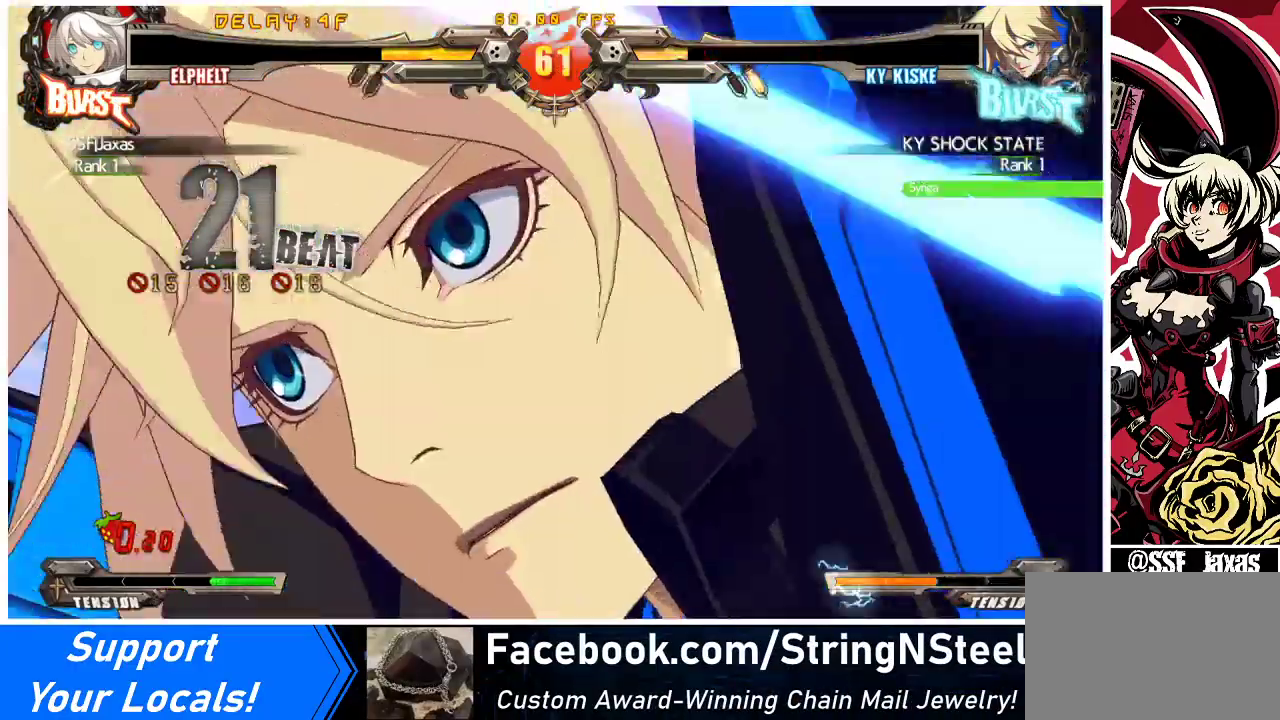
{"buttons": ["SQUARE", "TRIANGLE", "DPAD_DOWN", "DPAD_LEFT"], "events": []}
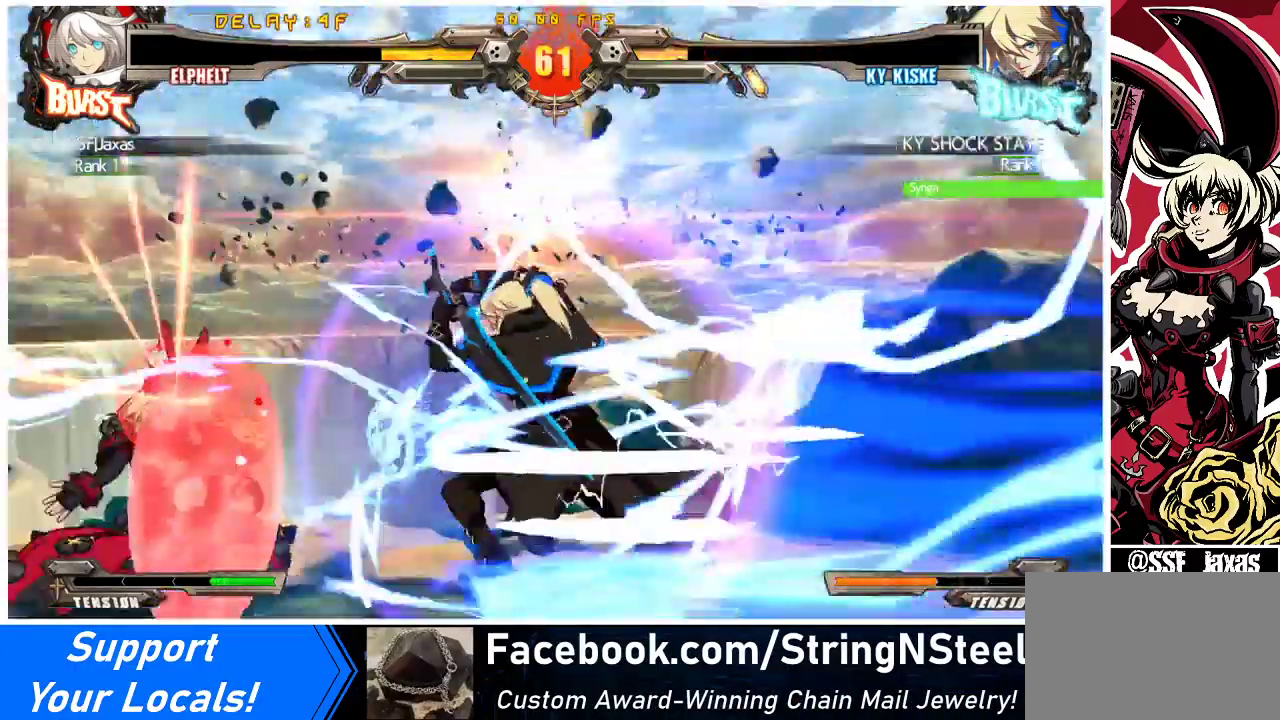
{"buttons": ["DPAD_DOWN", "DPAD_LEFT"], "events": [[467, "SQUARE", "up"], [467, "TRIANGLE", "up"]]}
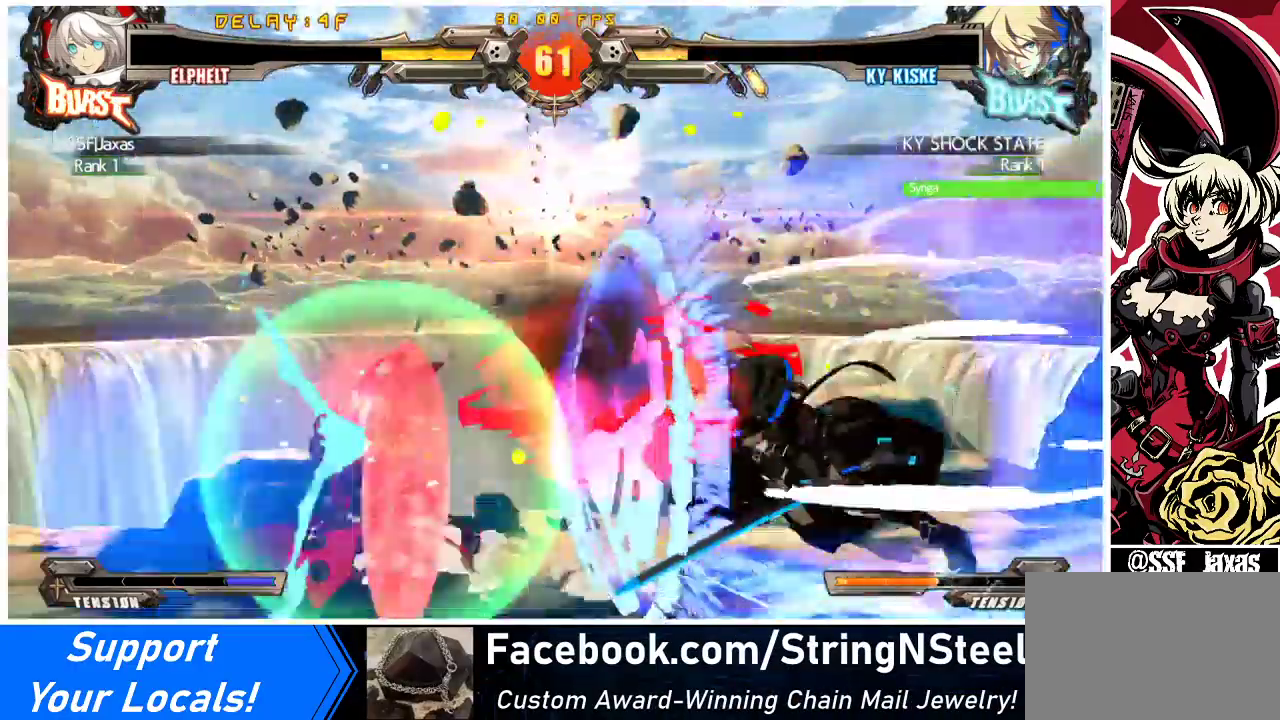
{"buttons": ["DPAD_DOWN", "DPAD_LEFT"], "events": []}
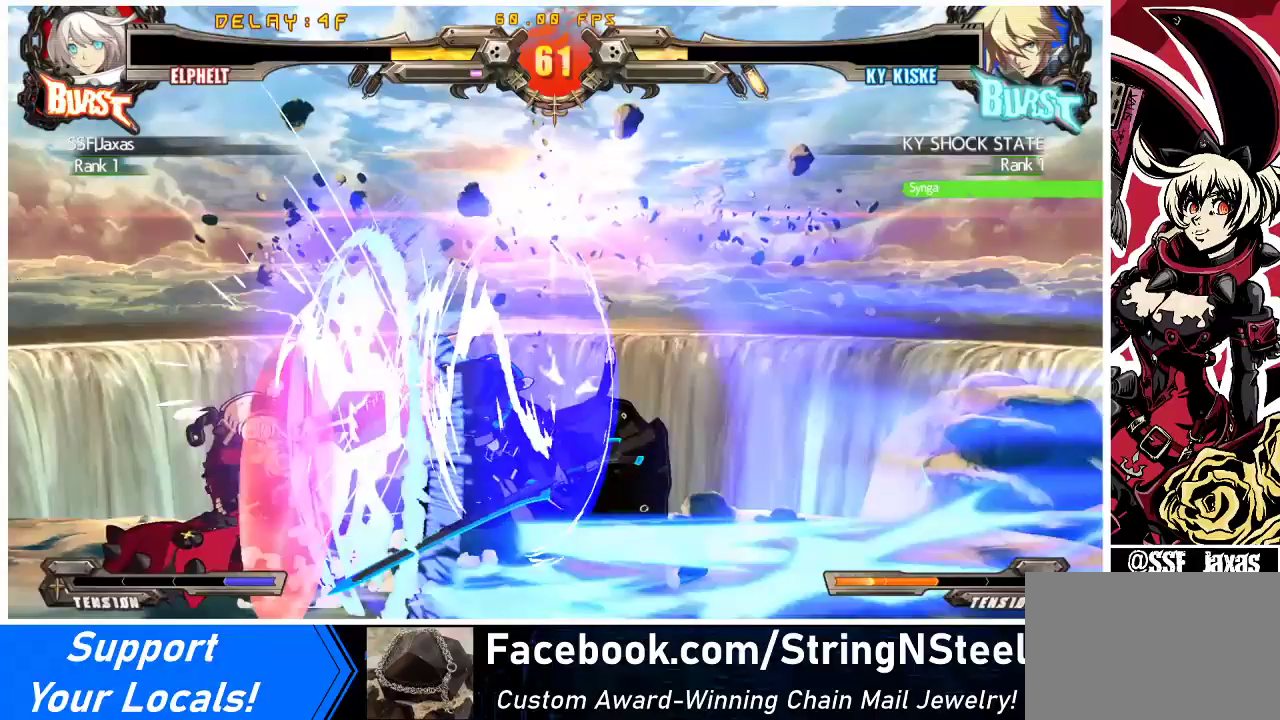
{"buttons": ["DPAD_DOWN", "DPAD_LEFT"], "events": []}
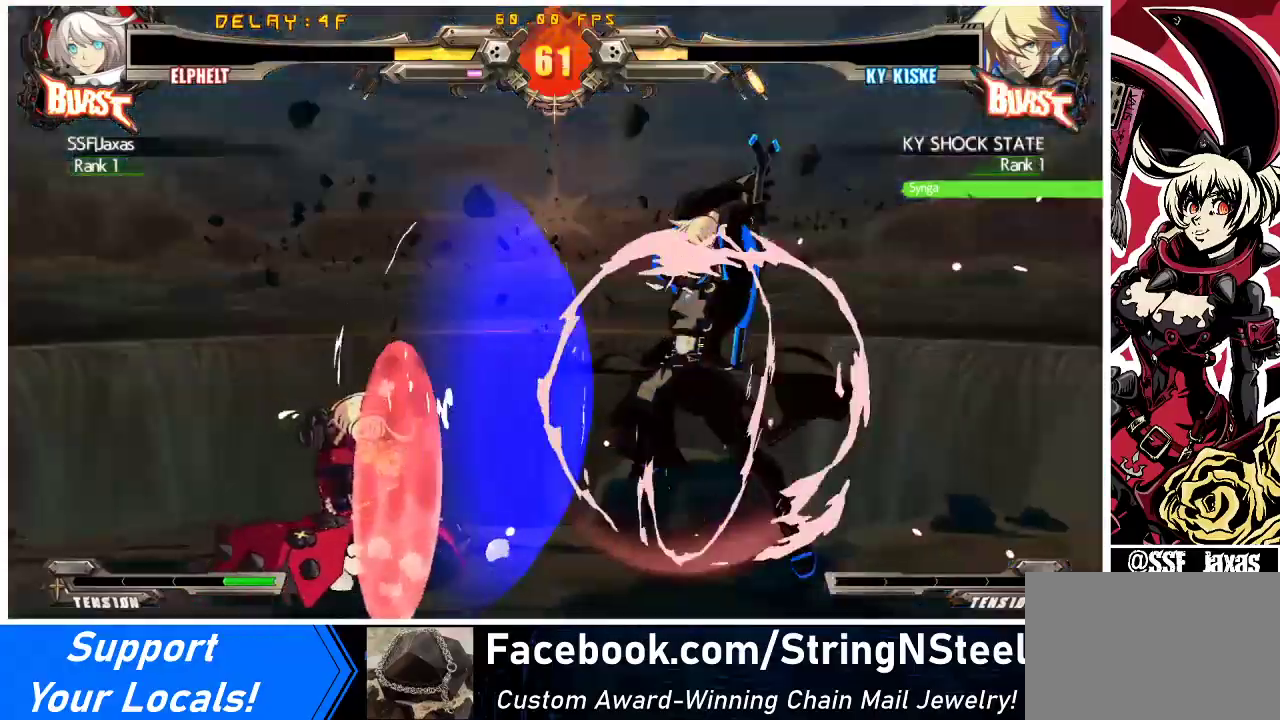
{"buttons": ["DPAD_DOWN", "DPAD_LEFT"], "events": []}
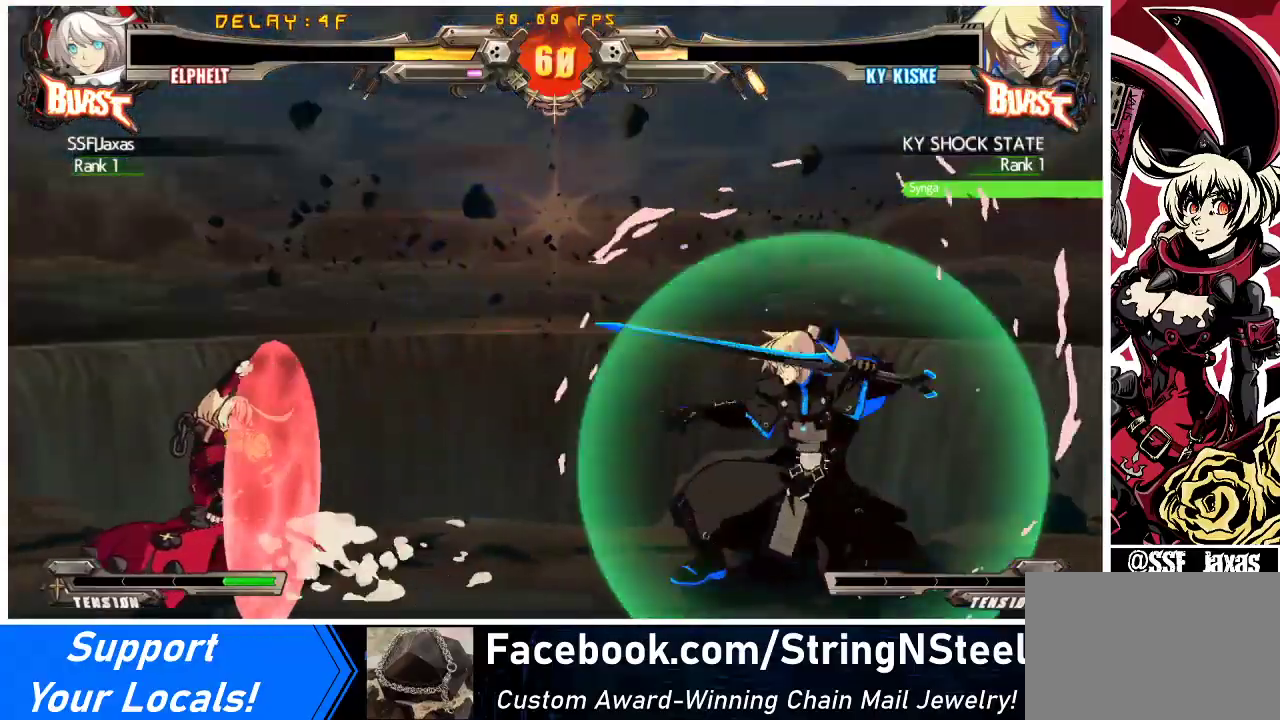
{"buttons": ["DPAD_LEFT"], "events": [[100, "DPAD_DOWN", "up"], [167, "DPAD_UP", "down"], [300, "DPAD_UP", "up"]]}
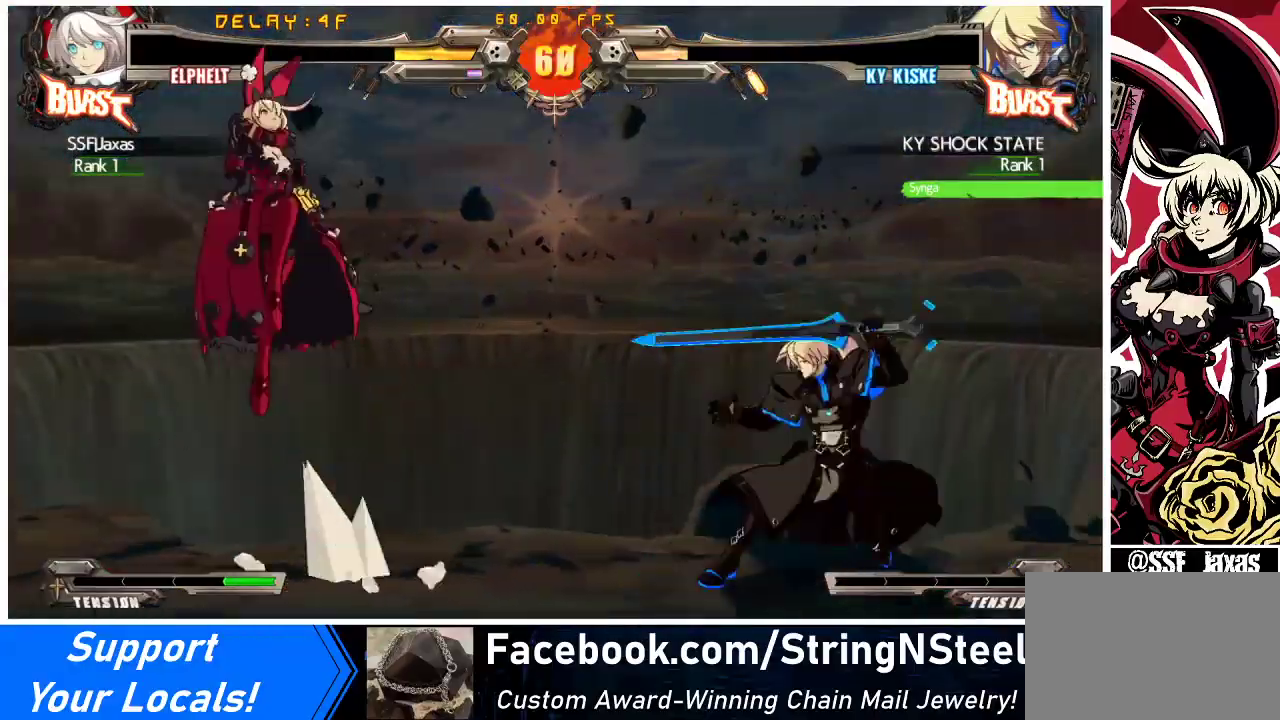
{"buttons": ["DPAD_RIGHT"], "events": [[33, "DPAD_LEFT", "up"], [500, "DPAD_RIGHT", "down"]]}
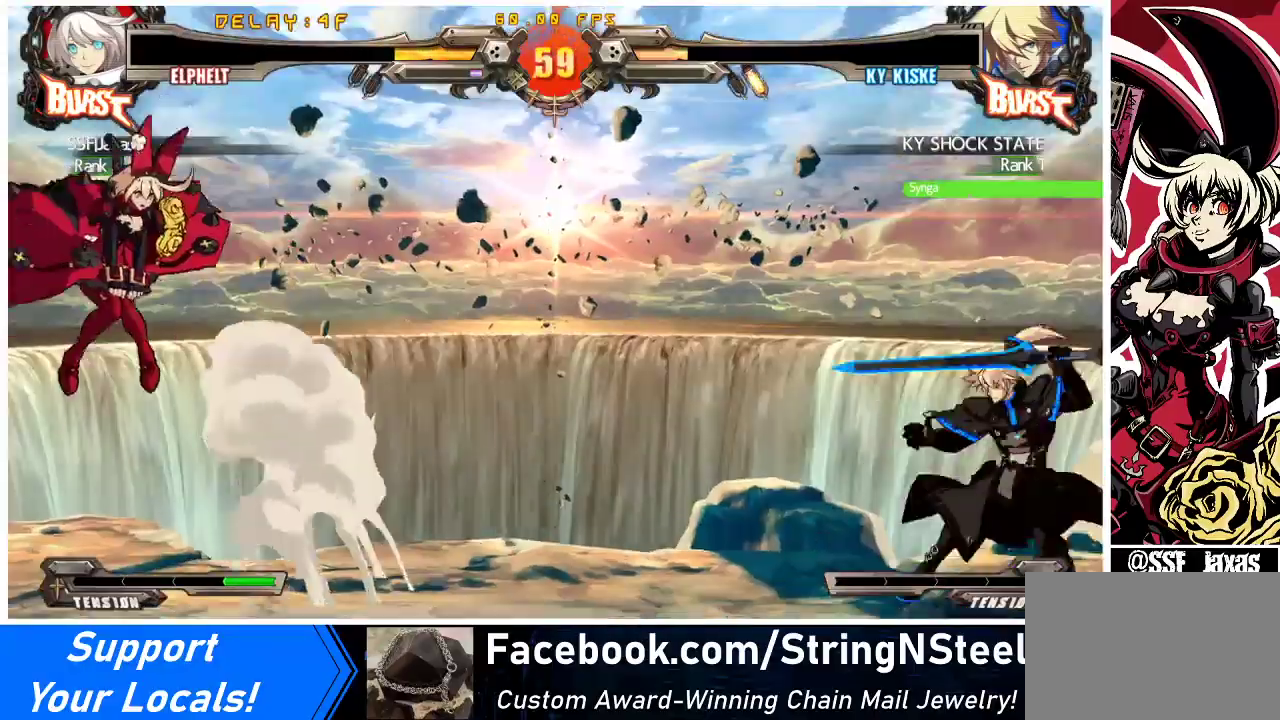
{"buttons": ["DPAD_LEFT"], "events": [[33, "DPAD_RIGHT", "up"], [100, "DPAD_RIGHT", "down"], [300, "R2", "down"], [467, "DPAD_LEFT", "down"], [467, "DPAD_RIGHT", "up"], [467, "R2", "up"]]}
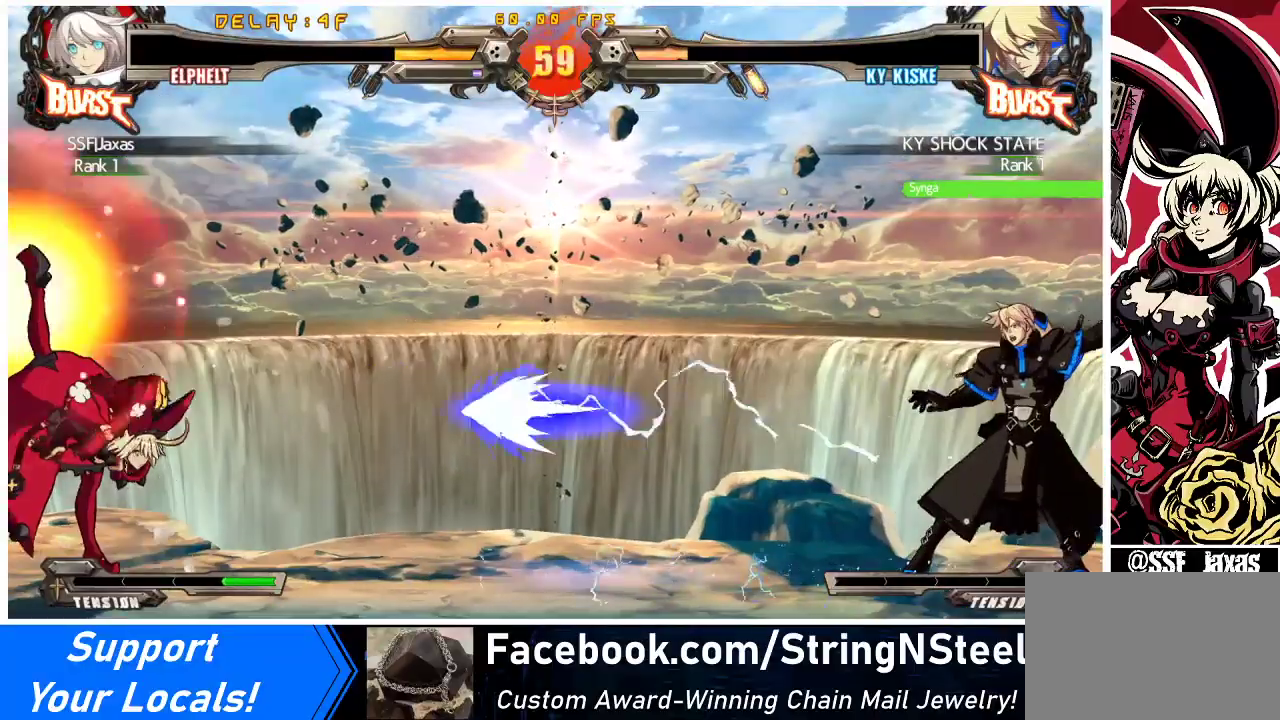
{"buttons": ["DPAD_LEFT"], "events": [[167, "CIRCLE", "down"], [167, "DPAD_DOWN", "down"], [267, "CIRCLE", "up"], [300, "DPAD_DOWN", "up"]]}
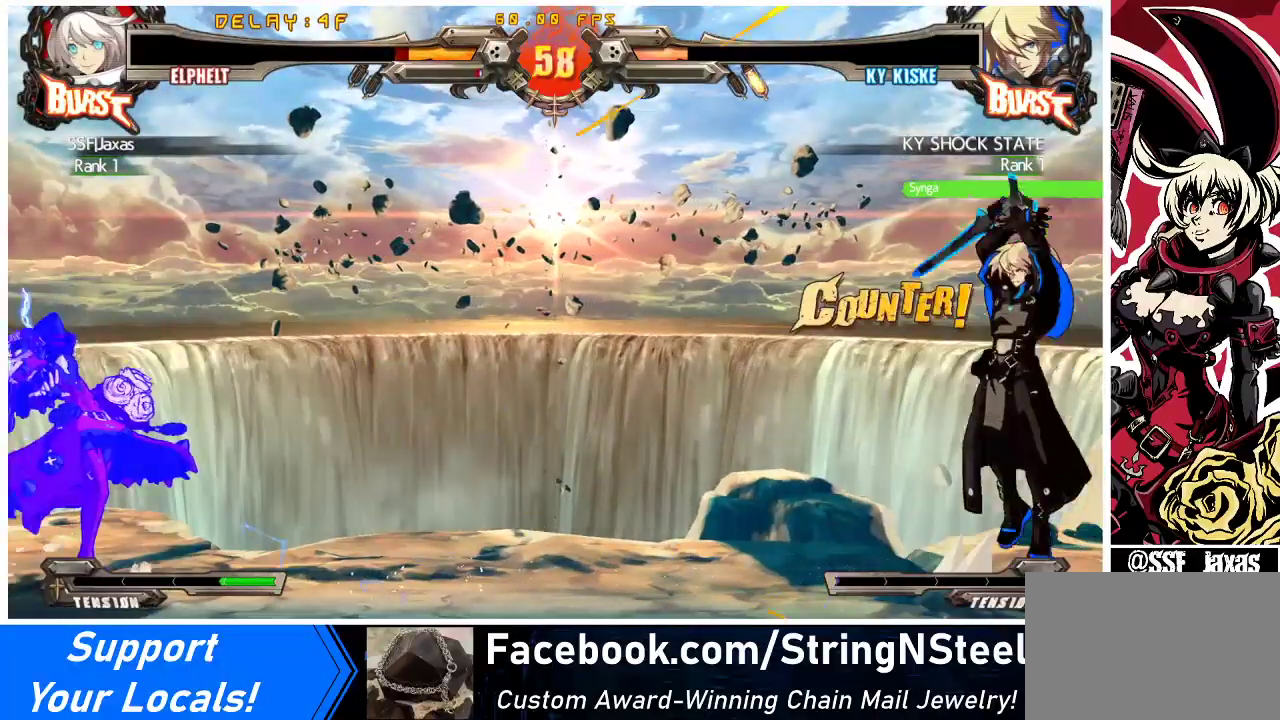
{"buttons": ["DPAD_RIGHT"], "events": [[267, "DPAD_LEFT", "up"], [367, "DPAD_RIGHT", "down"], [367, "DPAD_UP", "down"], [433, "DPAD_RIGHT", "up"], [467, "DPAD_UP", "up"], [500, "DPAD_RIGHT", "down"]]}
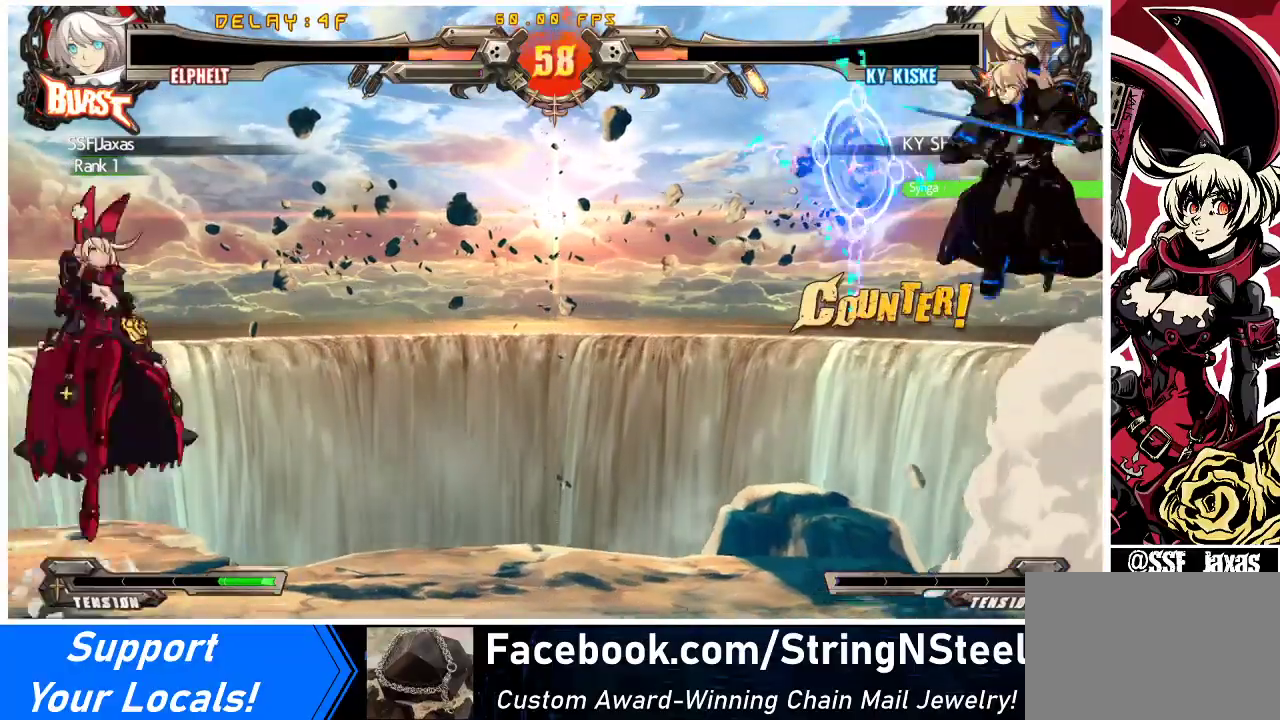
{"buttons": ["DPAD_DOWN", "DPAD_LEFT"], "events": [[200, "DPAD_LEFT", "down"], [200, "DPAD_RIGHT", "up"], [367, "SQUARE", "down"], [367, "TRIANGLE", "down"], [433, "DPAD_DOWN", "down"], [467, "SQUARE", "up"], [467, "TRIANGLE", "up"]]}
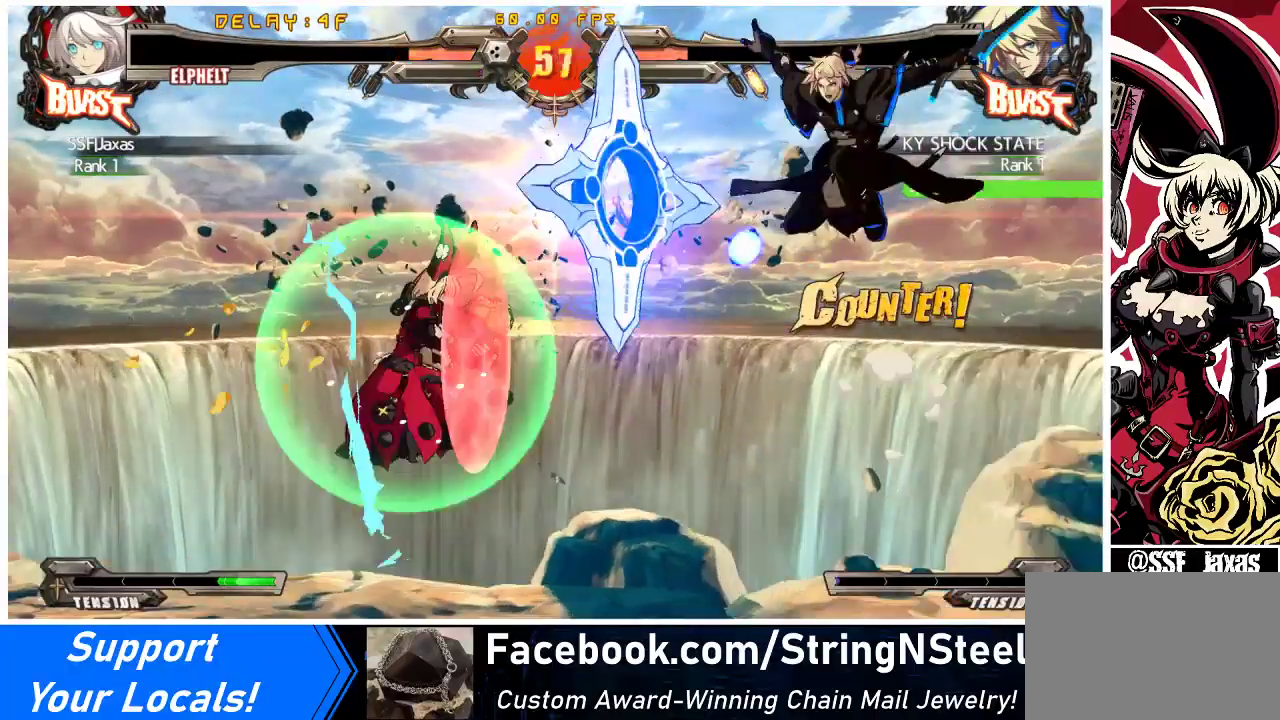
{"buttons": ["DPAD_LEFT"], "events": [[33, "DPAD_DOWN", "up"]]}
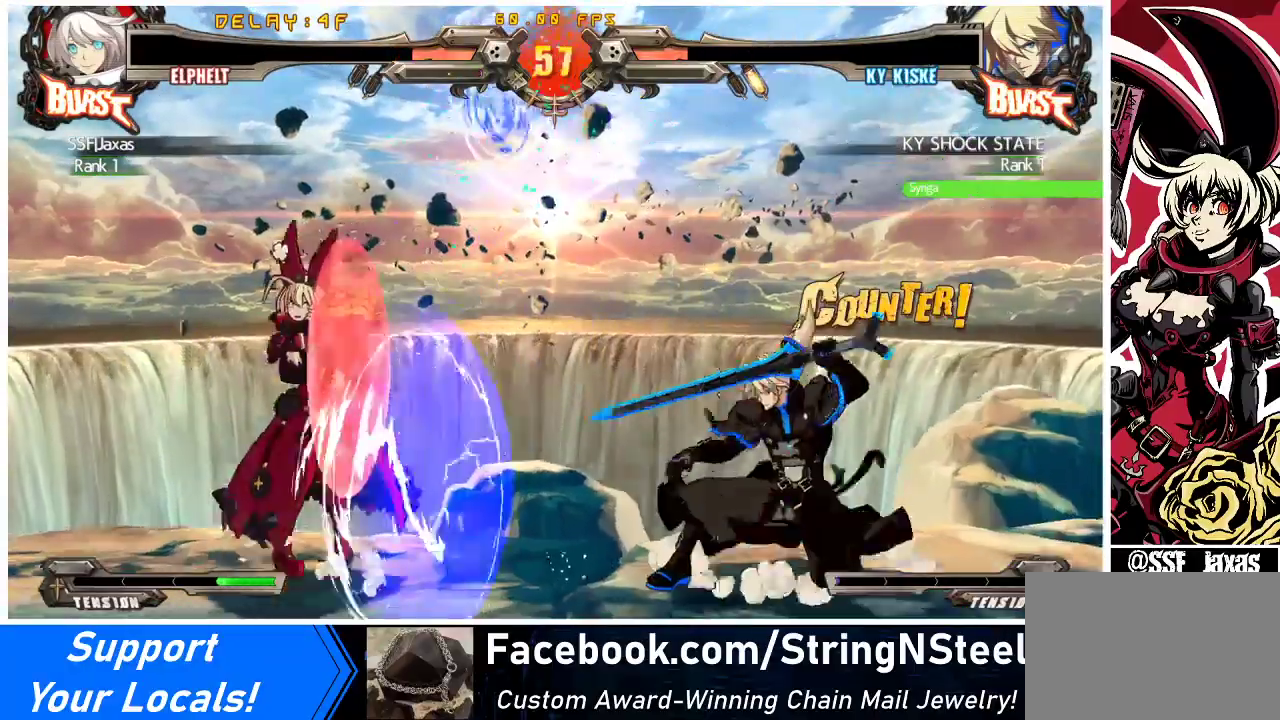
{"buttons": ["DPAD_LEFT"], "events": [[233, "DPAD_UP", "down"], [333, "DPAD_UP", "up"]]}
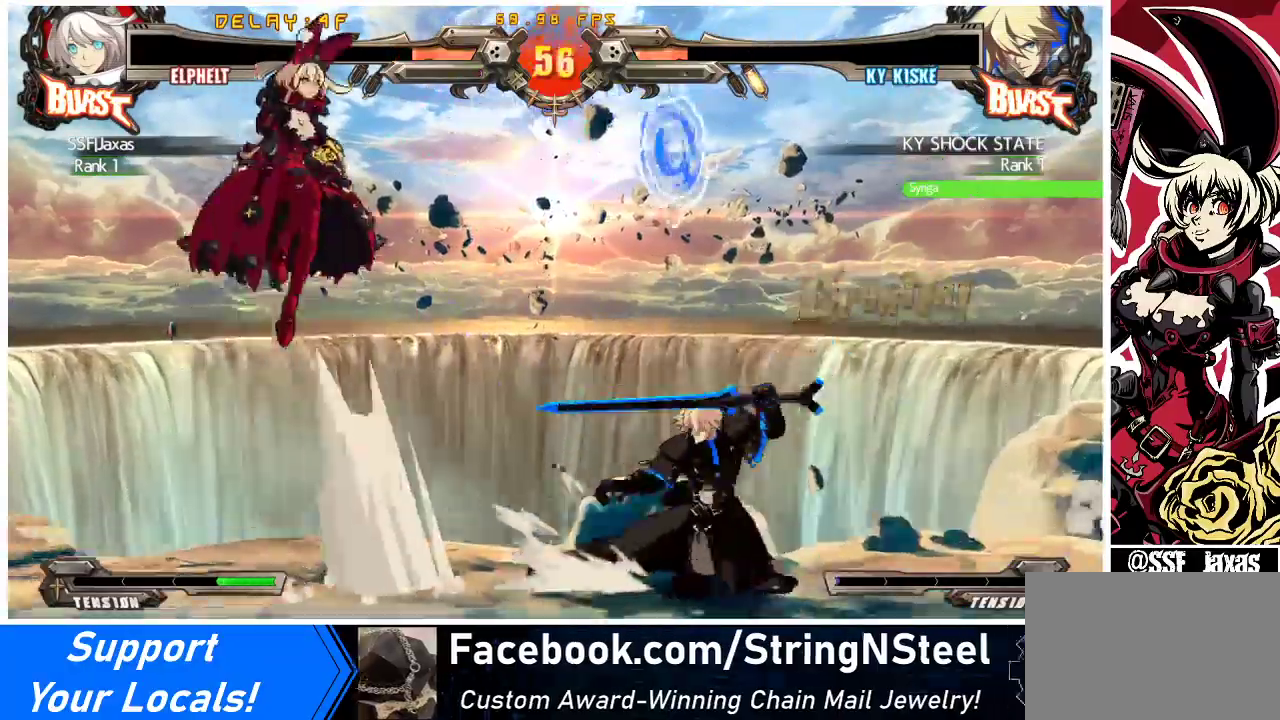
{"buttons": ["R2", "DPAD_RIGHT"], "events": [[167, "DPAD_LEFT", "up"], [300, "DPAD_RIGHT", "down"], [333, "DPAD_RIGHT", "up"], [400, "DPAD_RIGHT", "down"], [500, "R2", "down"]]}
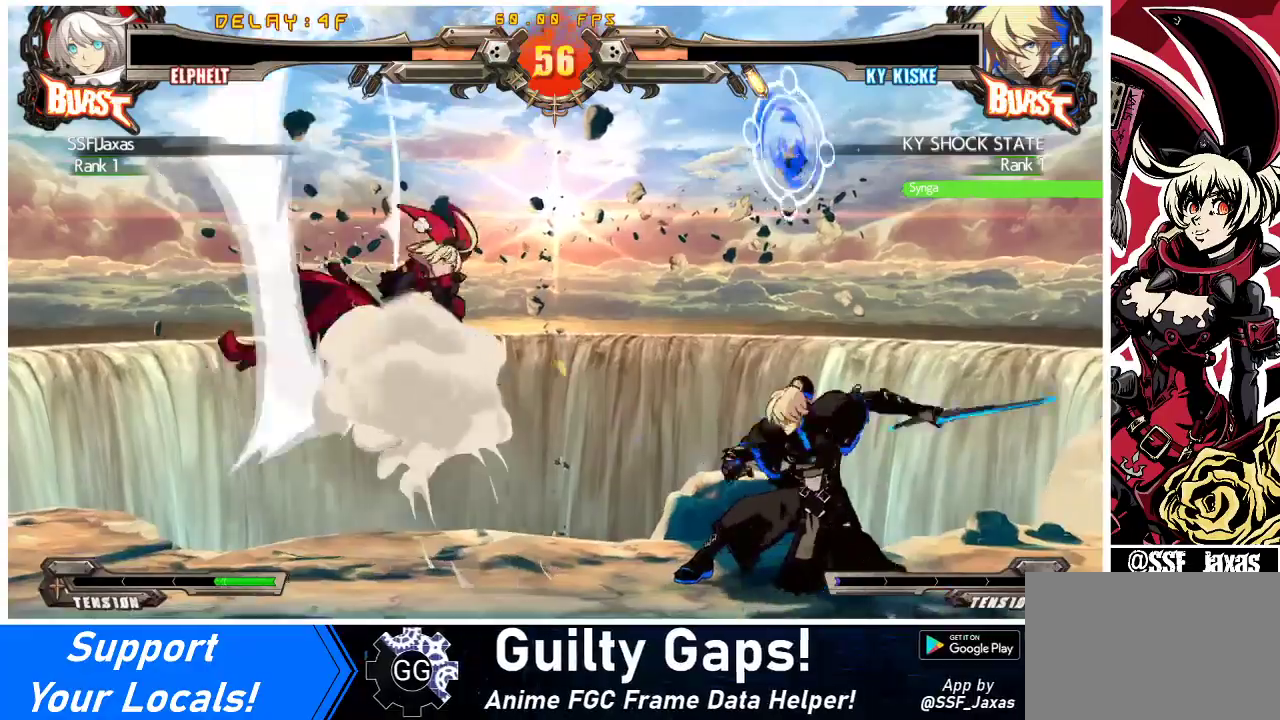
{"buttons": ["DPAD_RIGHT"], "events": [[133, "CIRCLE", "down"], [233, "R2", "up"], [300, "CIRCLE", "up"]]}
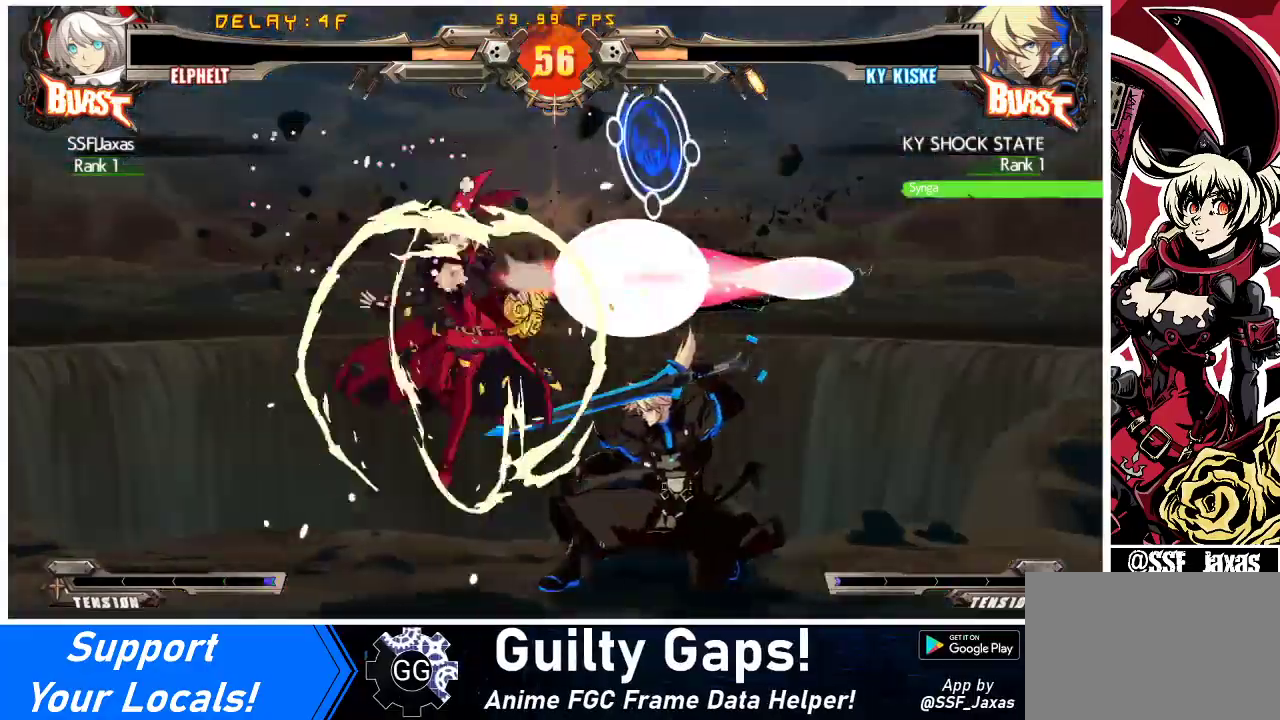
{"buttons": ["TRIANGLE"], "events": [[167, "DPAD_RIGHT", "up"], [167, "TRIANGLE", "down"], [267, "TRIANGLE", "up"], [500, "TRIANGLE", "down"]]}
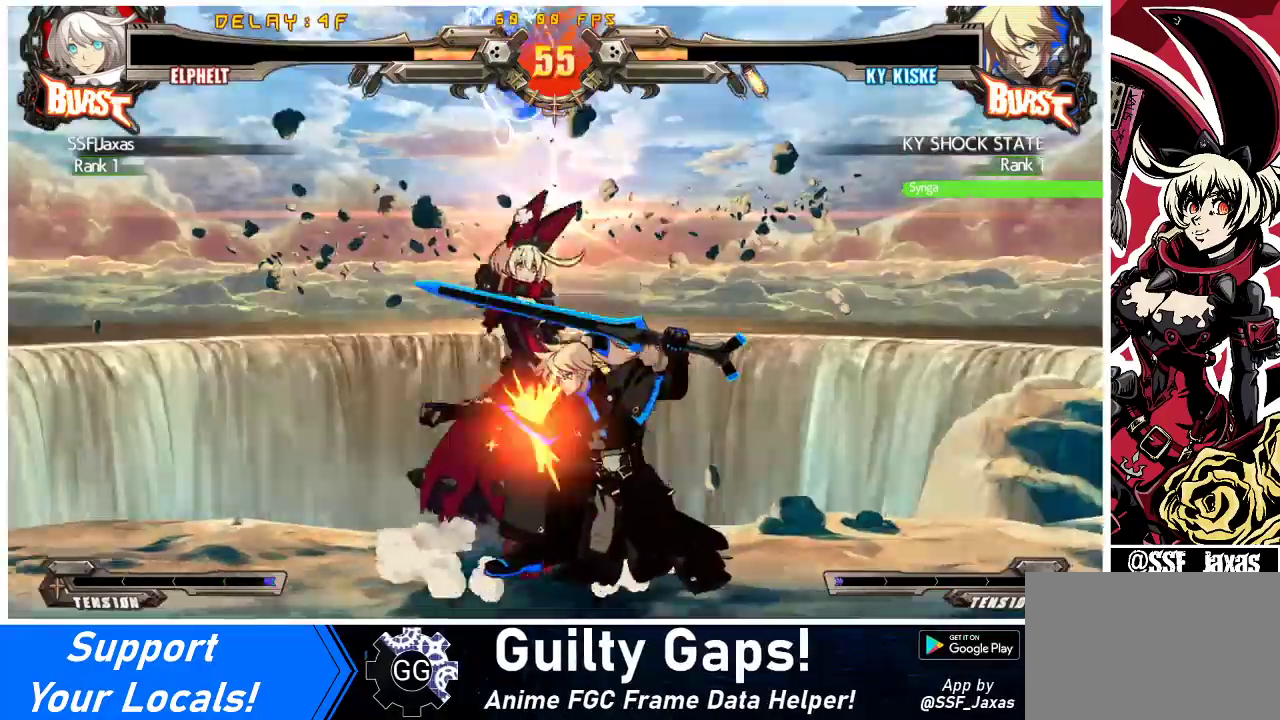
{"buttons": ["DPAD_DOWN", "DPAD_LEFT"], "events": [[133, "TRIANGLE", "up"], [333, "TRIANGLE", "down"], [467, "DPAD_LEFT", "down"], [500, "DPAD_DOWN", "down"], [500, "TRIANGLE", "up"]]}
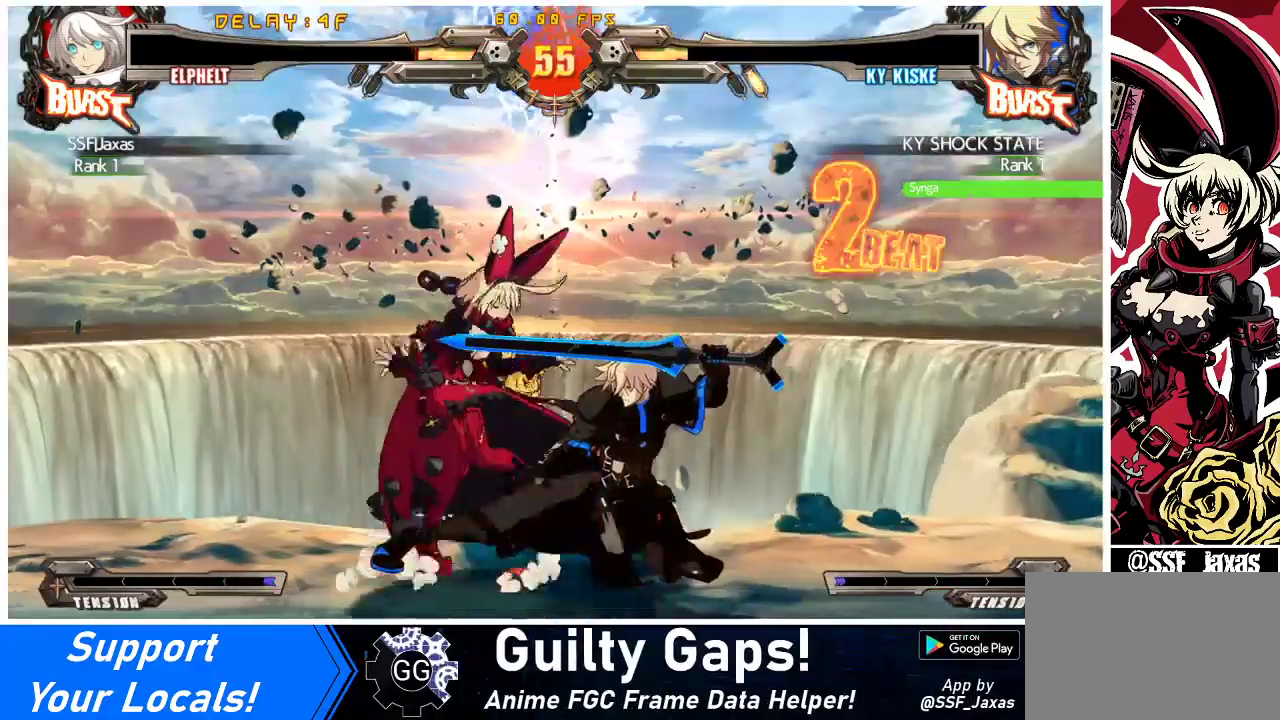
{"buttons": ["DPAD_DOWN", "DPAD_LEFT"], "events": []}
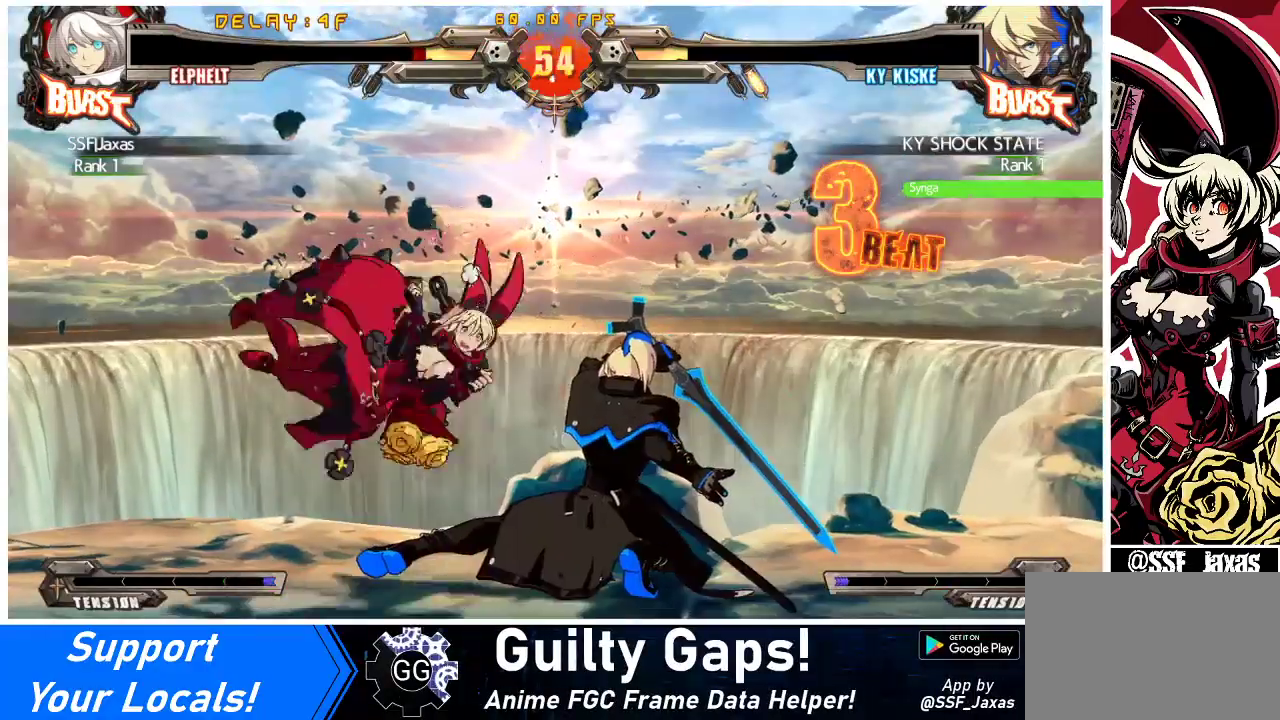
{"buttons": ["DPAD_LEFT"], "events": [[100, "DPAD_DOWN", "up"]]}
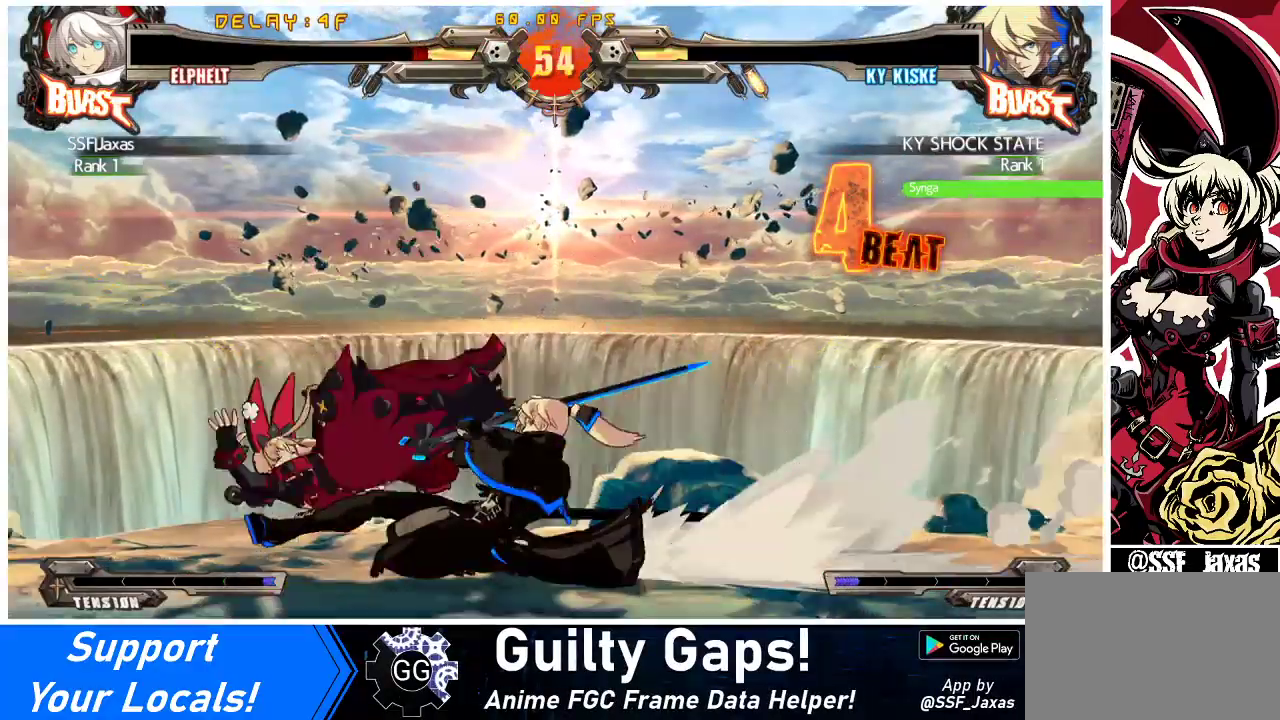
{"buttons": ["DPAD_DOWN", "DPAD_LEFT"], "events": [[167, "DPAD_DOWN", "down"]]}
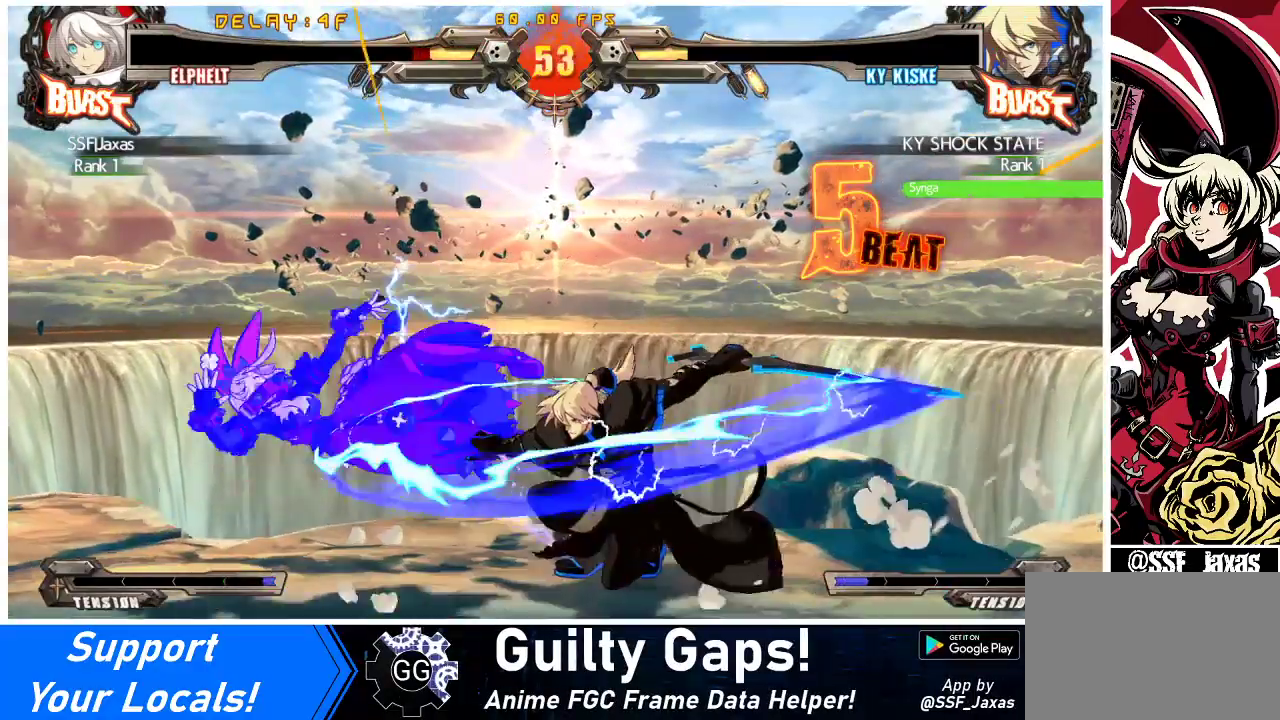
{"buttons": ["DPAD_DOWN", "DPAD_LEFT"], "events": []}